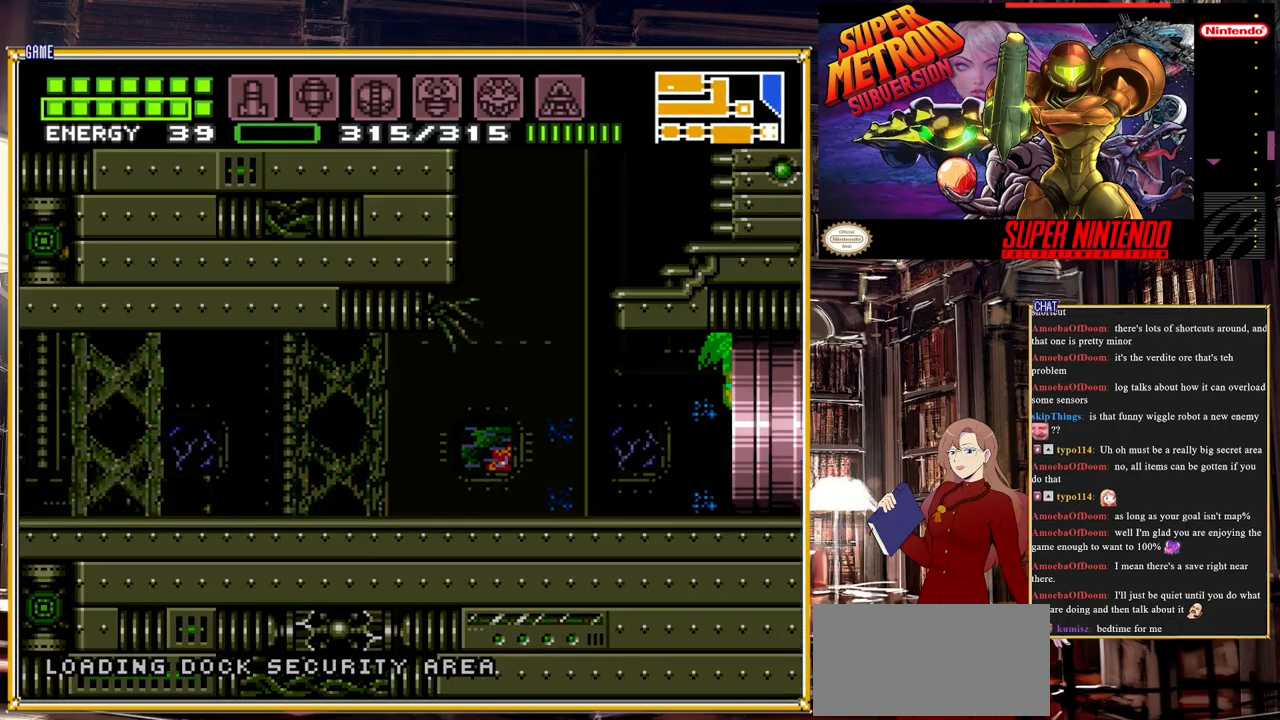
Gameplay with a controller (Nintendo layout); each line is a JSON object with the inputs held at the frame after it. "events" lists button and stick changes between this image and that frame as [ms after this image, input, new state], when the widget could be followed in between. Not read: L3 R3.
{"buttons": ["A", "DPAD_LEFT"], "events": [[383, "B", "up"]]}
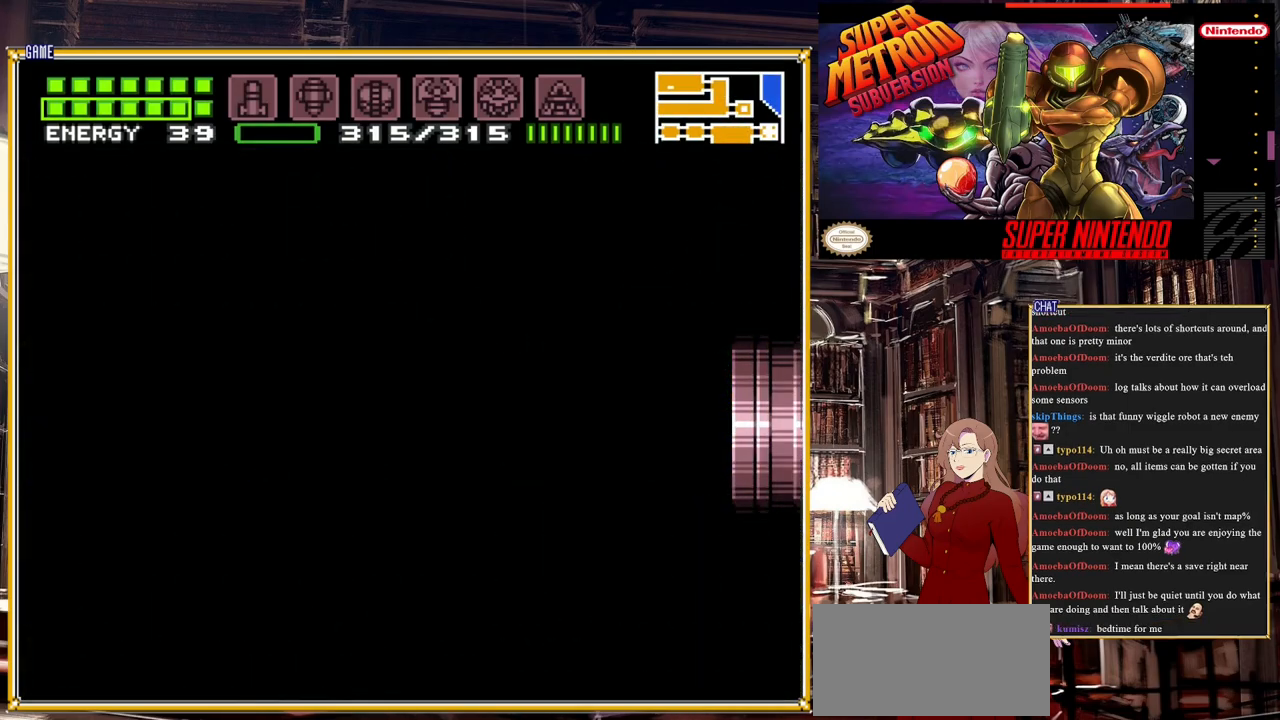
{"buttons": ["A", "DPAD_LEFT"], "events": []}
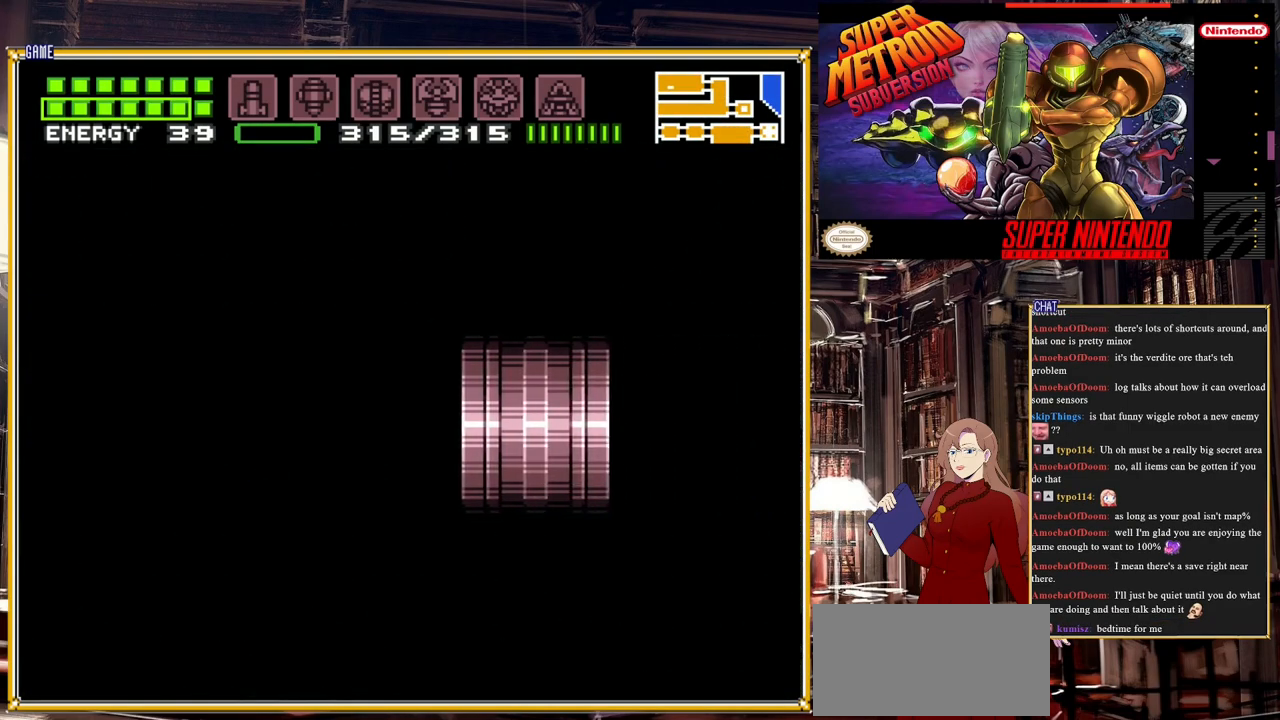
{"buttons": ["A", "DPAD_LEFT"], "events": []}
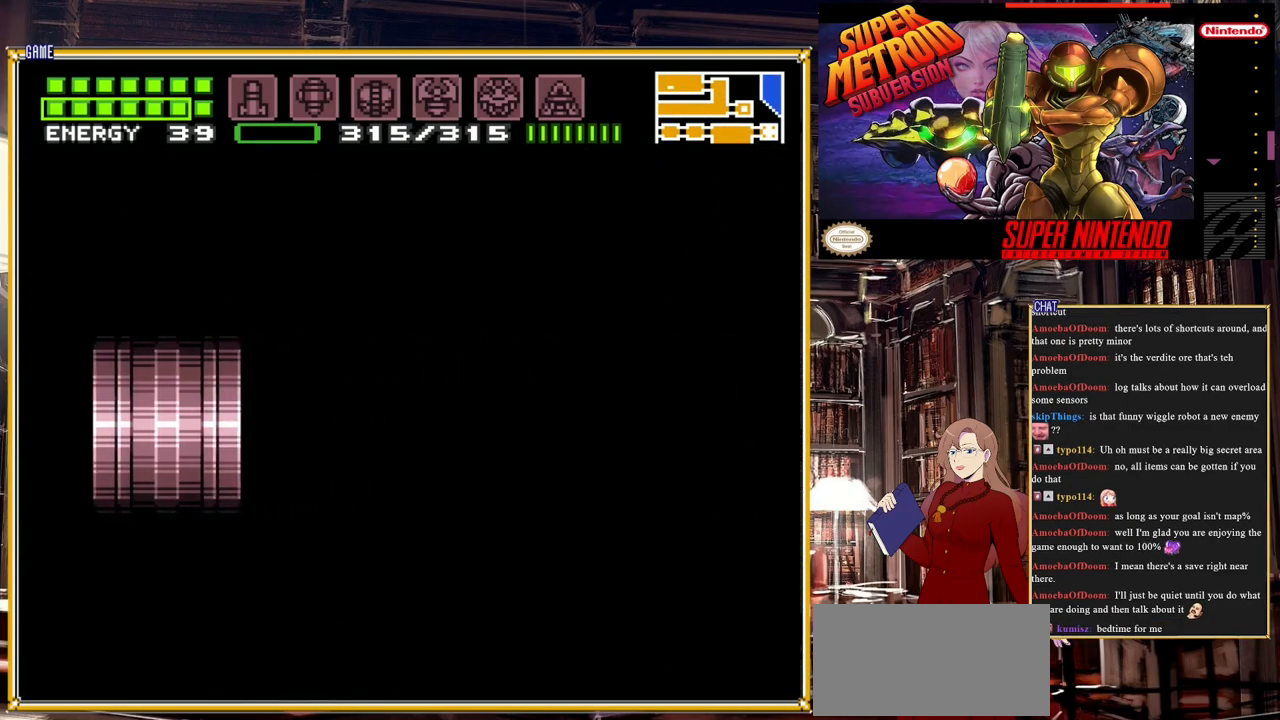
{"buttons": ["DPAD_LEFT"], "events": [[300, "A", "up"]]}
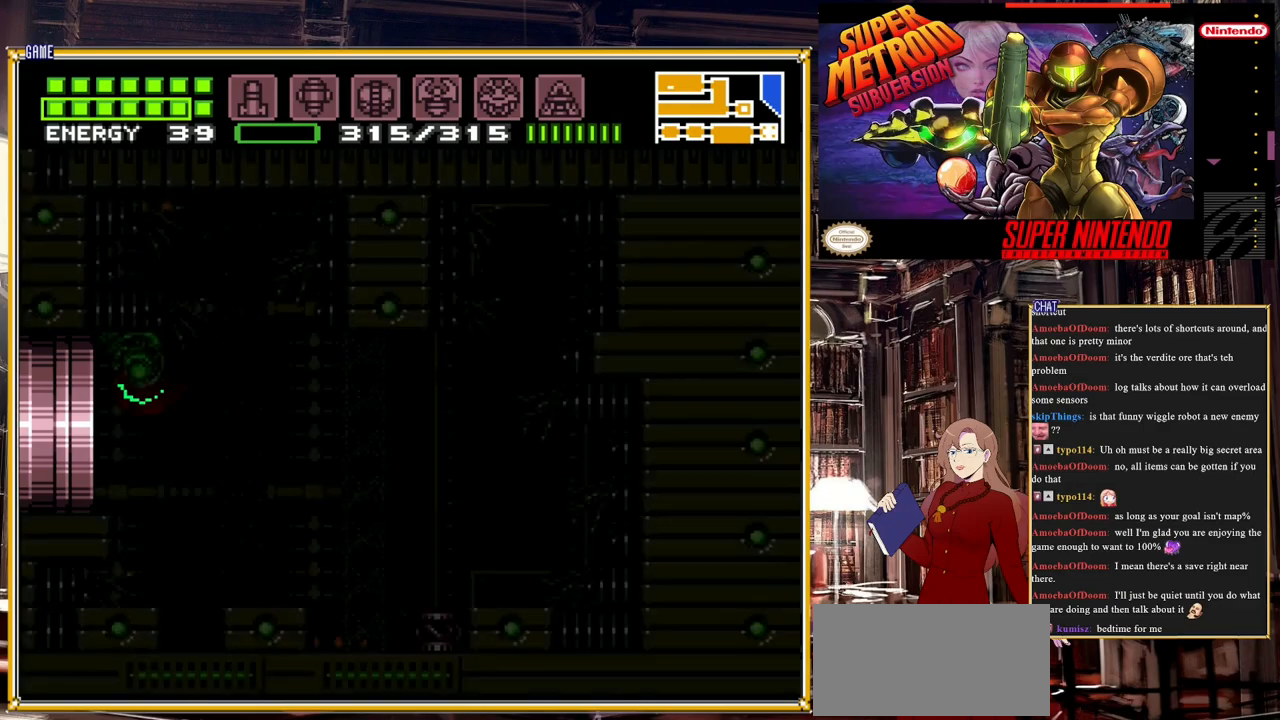
{"buttons": ["DPAD_LEFT"], "events": [[100, "DPAD_LEFT", "up"], [367, "DPAD_LEFT", "down"]]}
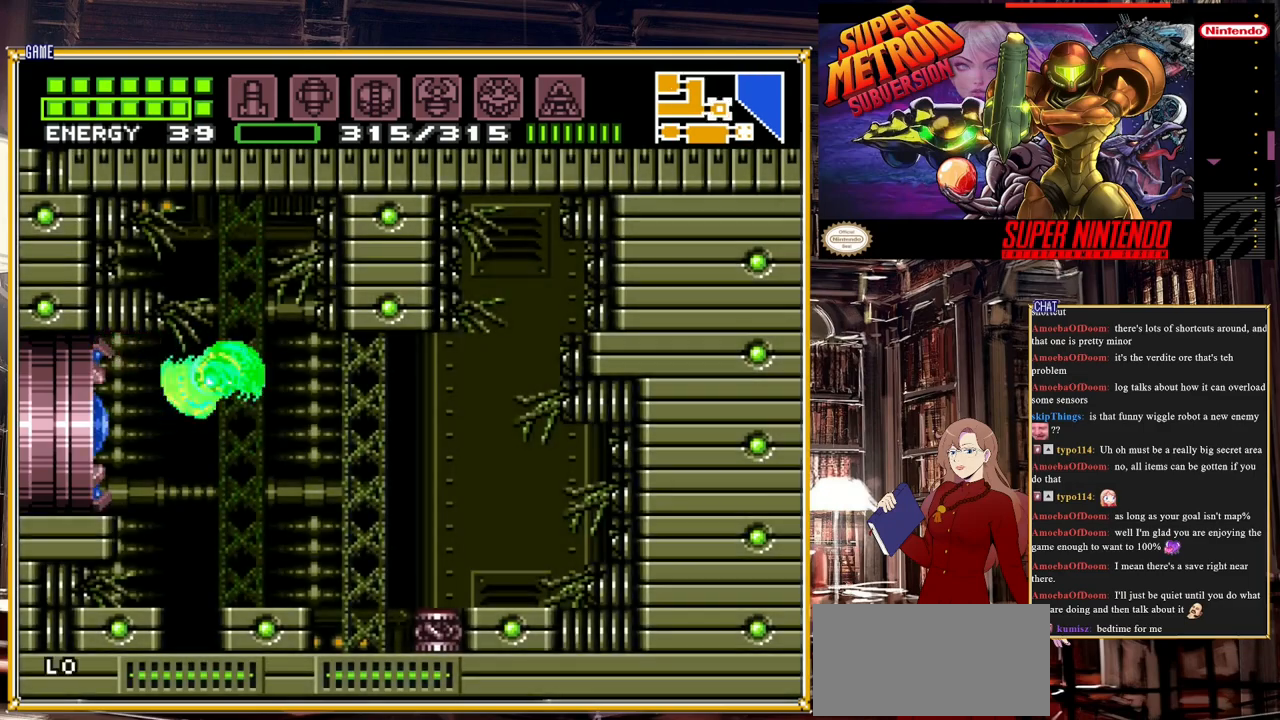
{"buttons": [], "events": [[83, "Y", "down"], [183, "Y", "up"], [300, "Y", "down"], [383, "DPAD_LEFT", "up"], [383, "Y", "up"]]}
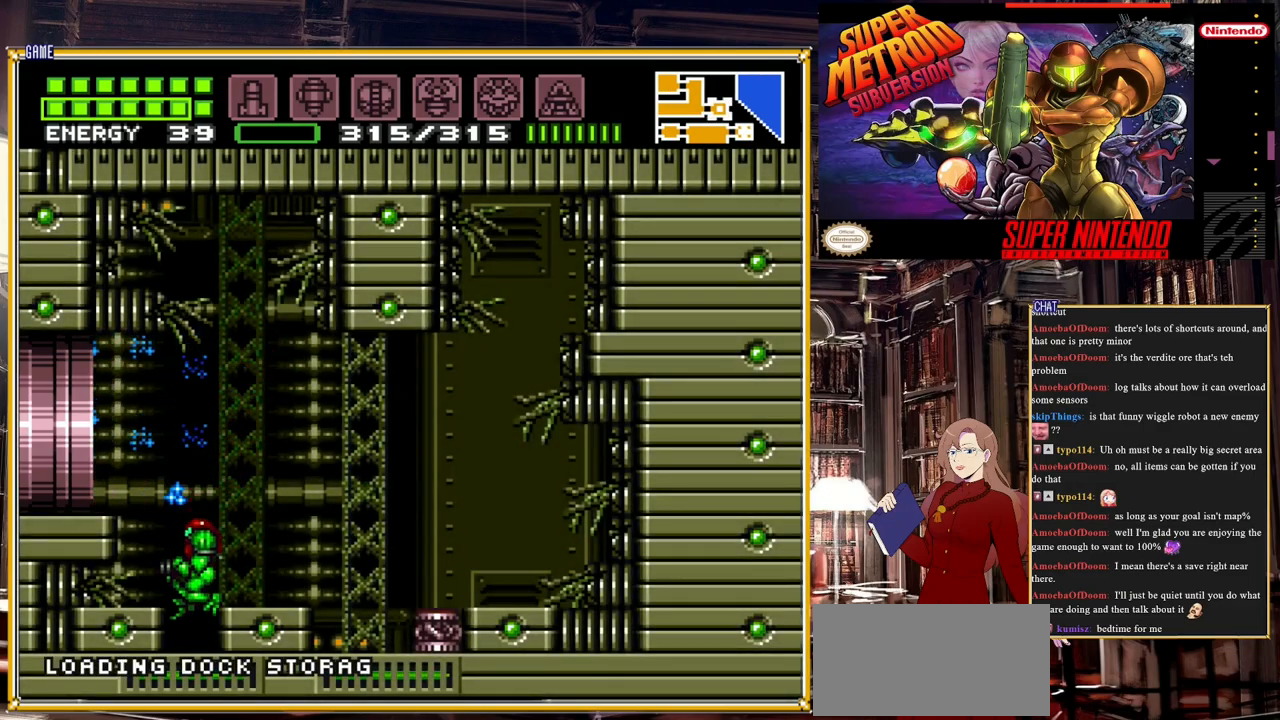
{"buttons": ["X"], "events": [[83, "DPAD_RIGHT", "down"], [217, "X", "down"], [233, "DPAD_RIGHT", "up"], [267, "X", "up"], [367, "X", "down"], [400, "X", "up"], [483, "X", "down"]]}
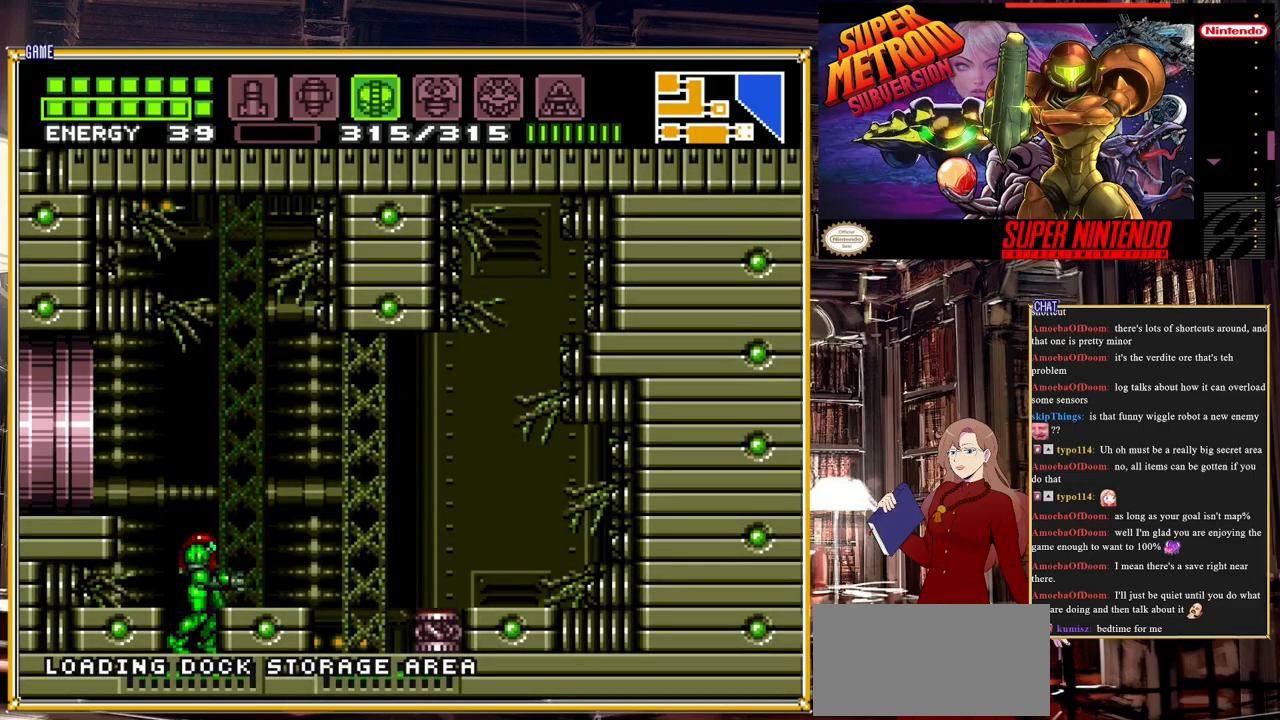
{"buttons": [], "events": [[33, "X", "up"], [100, "X", "down"], [150, "X", "up"], [217, "X", "down"], [267, "X", "up"]]}
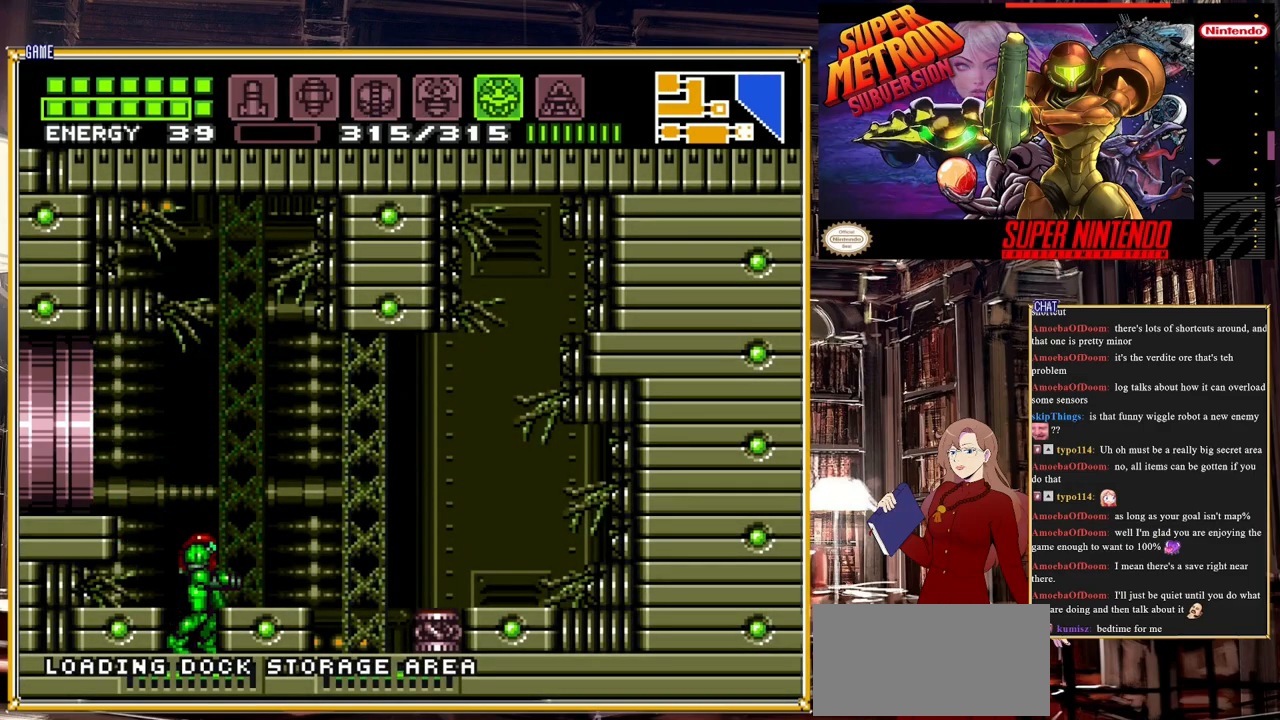
{"buttons": ["Y"], "events": [[33, "X", "down"], [83, "X", "up"], [300, "Y", "down"]]}
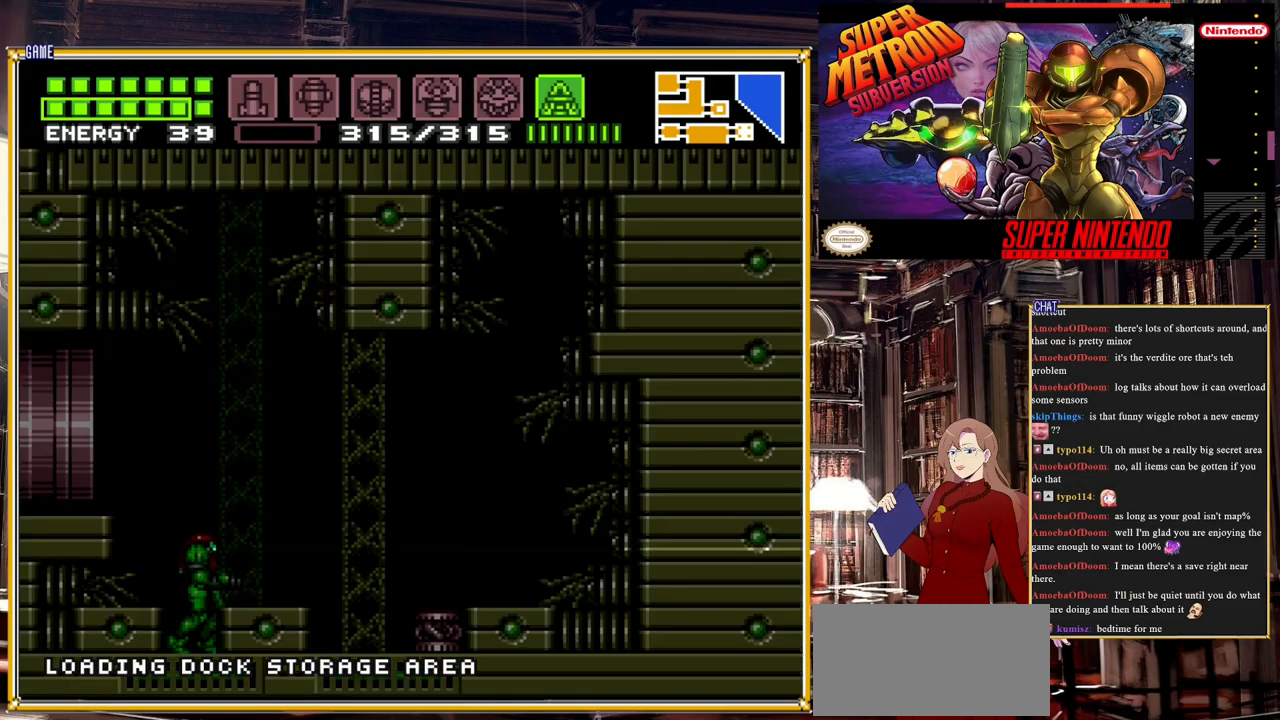
{"buttons": ["Y", "DPAD_UP"], "events": [[483, "DPAD_UP", "down"]]}
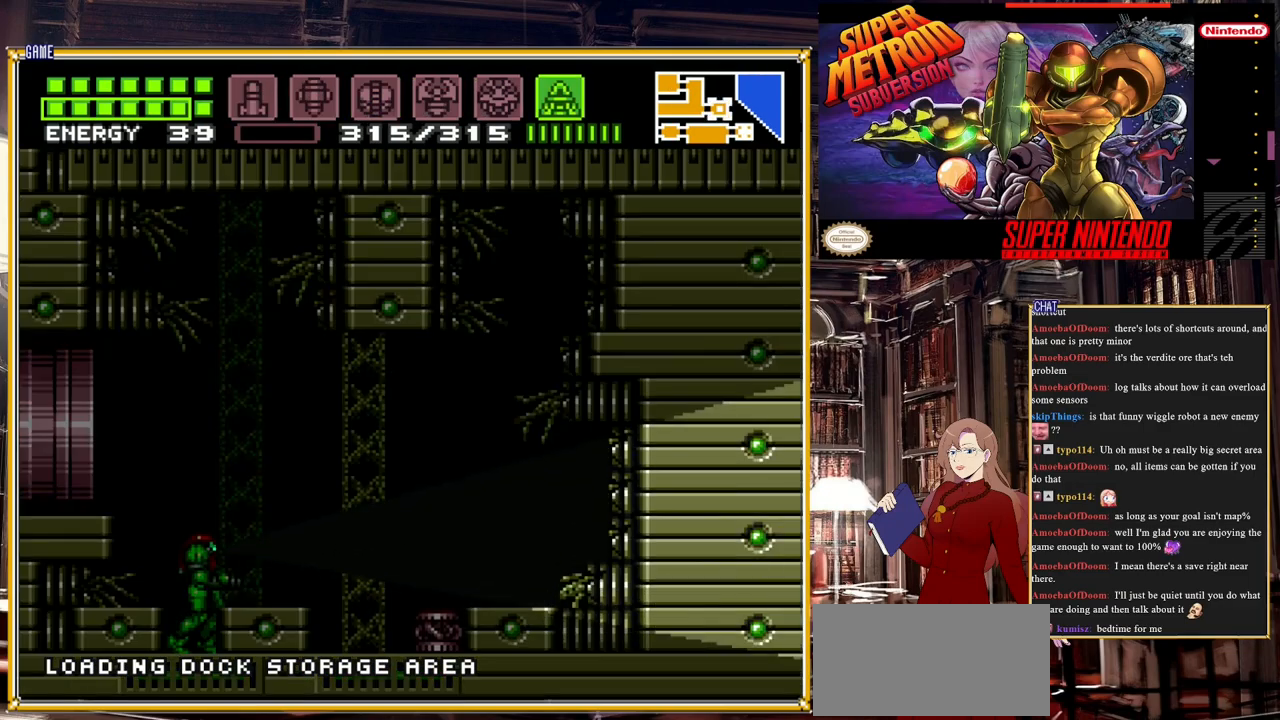
{"buttons": ["Y", "DPAD_UP"], "events": []}
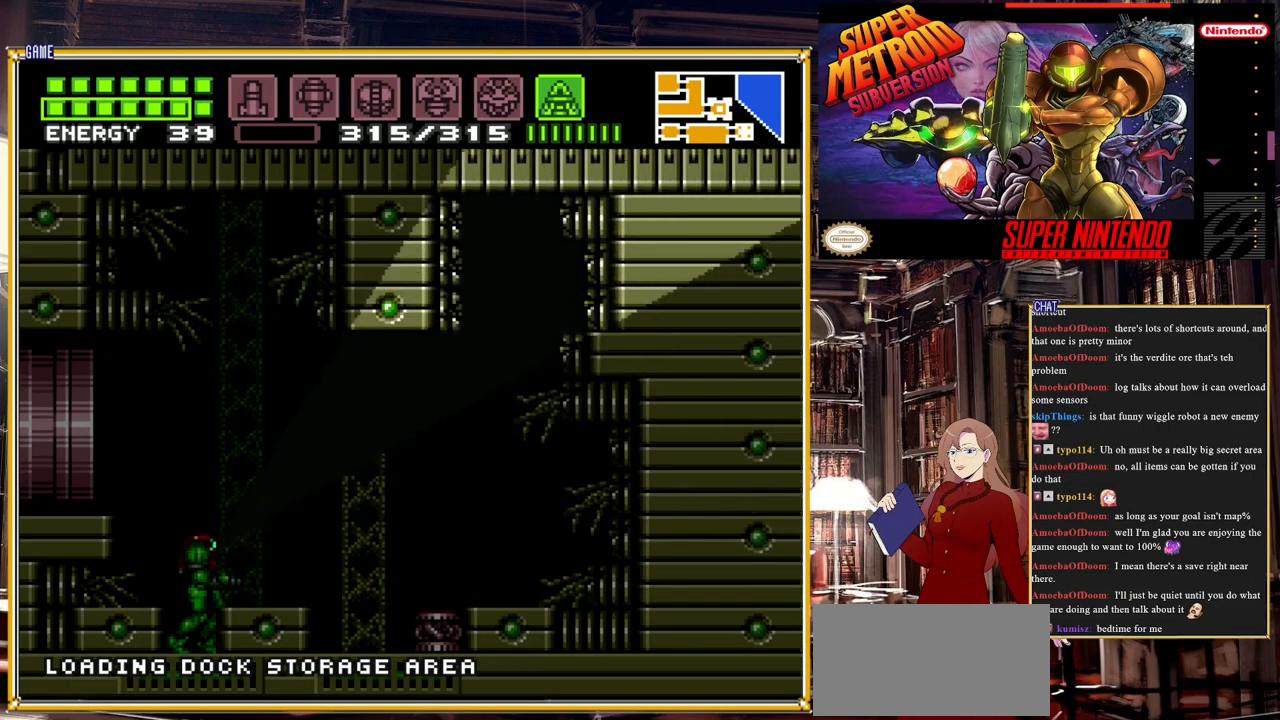
{"buttons": ["Y", "DPAD_UP"], "events": []}
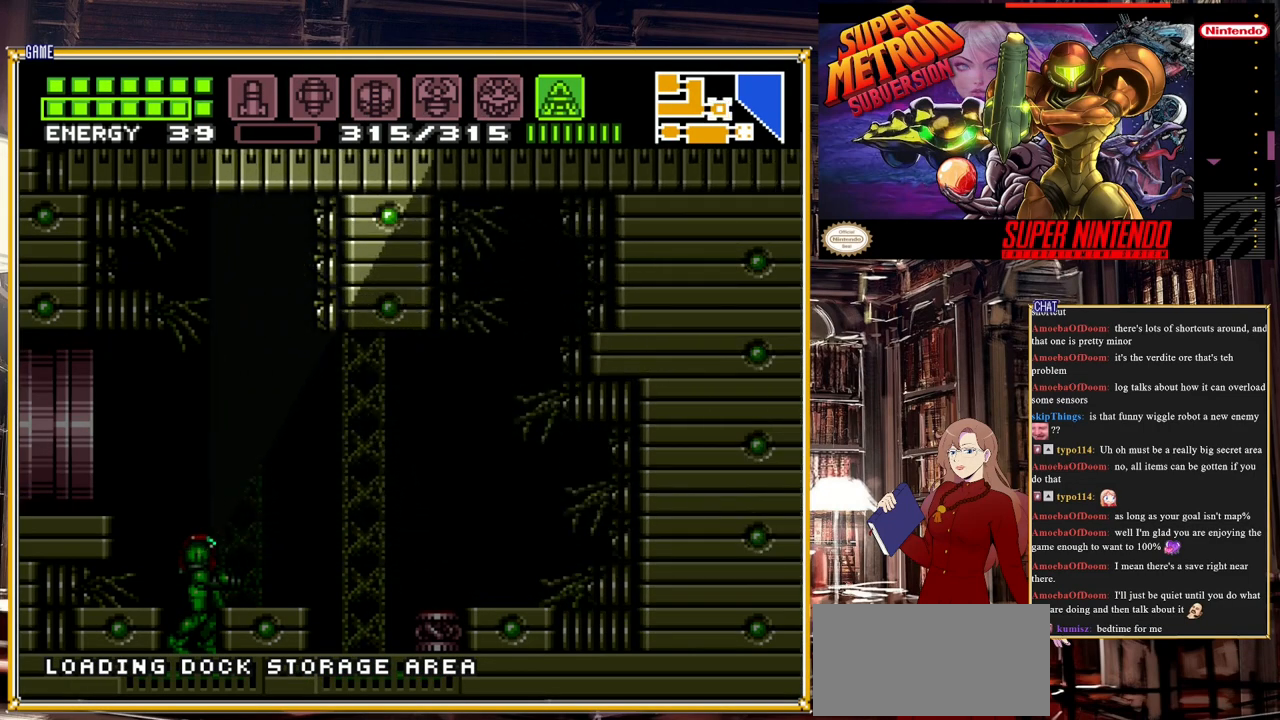
{"buttons": ["Y", "DPAD_LEFT"], "events": [[183, "DPAD_UP", "up"], [350, "DPAD_LEFT", "down"]]}
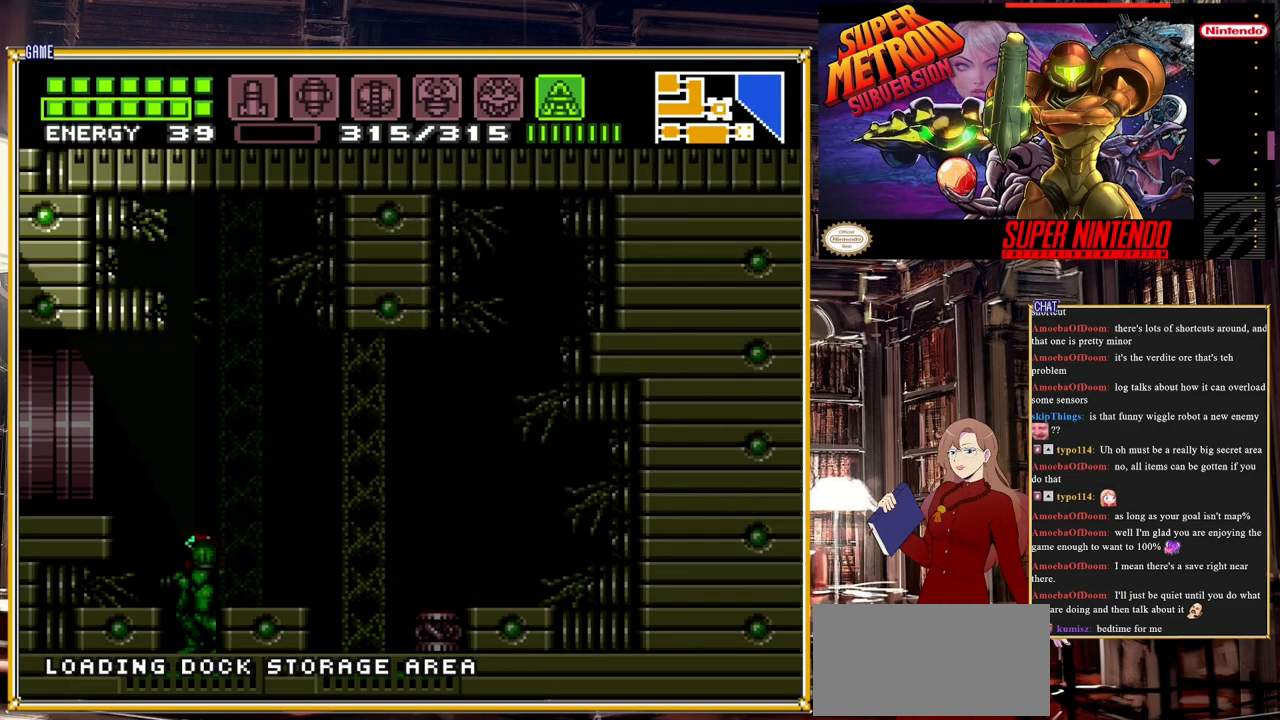
{"buttons": [], "events": [[117, "DPAD_LEFT", "up"], [233, "DPAD_DOWN", "down"], [250, "Y", "up"], [383, "DPAD_DOWN", "up"]]}
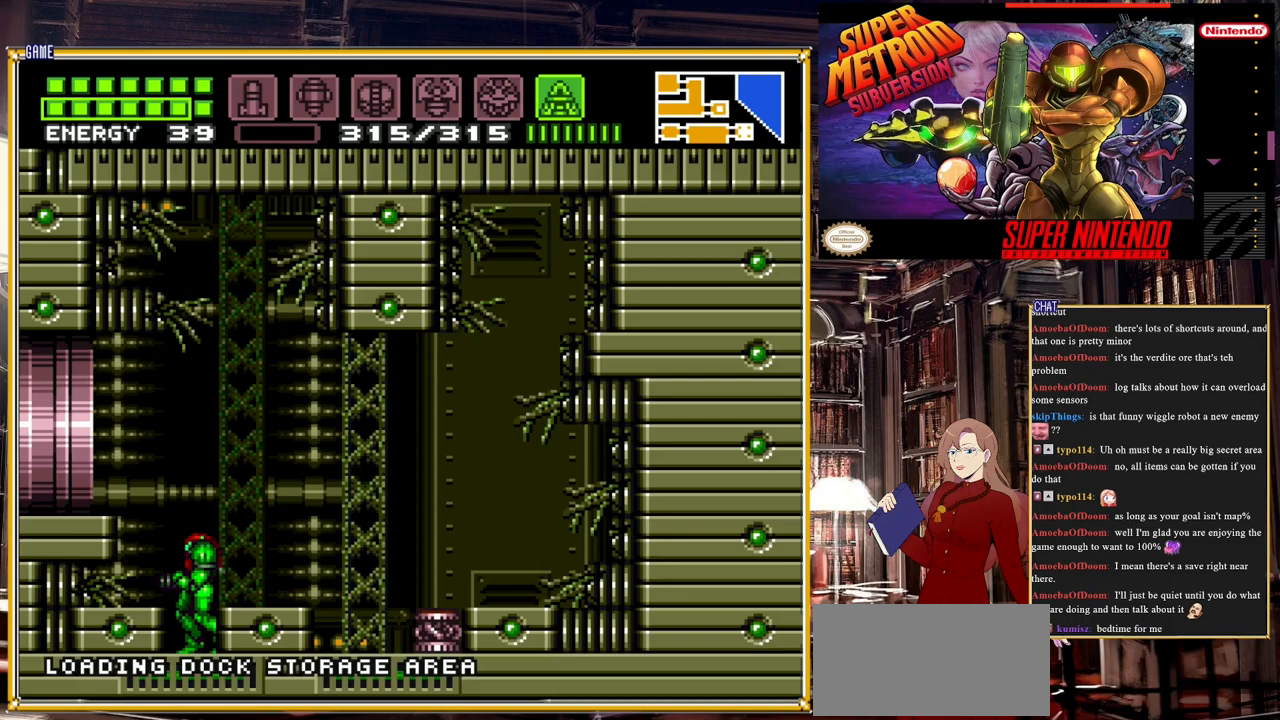
{"buttons": ["A", "DPAD_LEFT"], "events": [[83, "SELECT", "down"], [250, "SELECT", "up"], [400, "DPAD_LEFT", "down"], [433, "A", "down"]]}
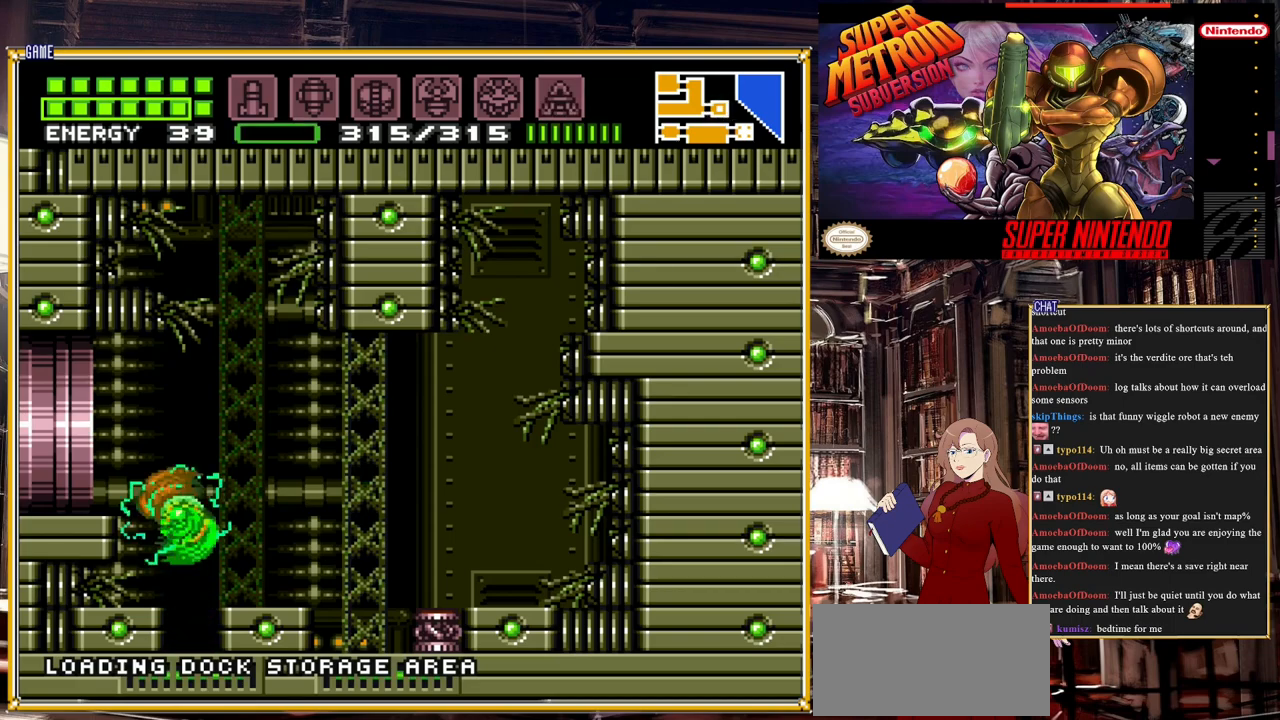
{"buttons": ["DPAD_LEFT"], "events": [[200, "A", "up"]]}
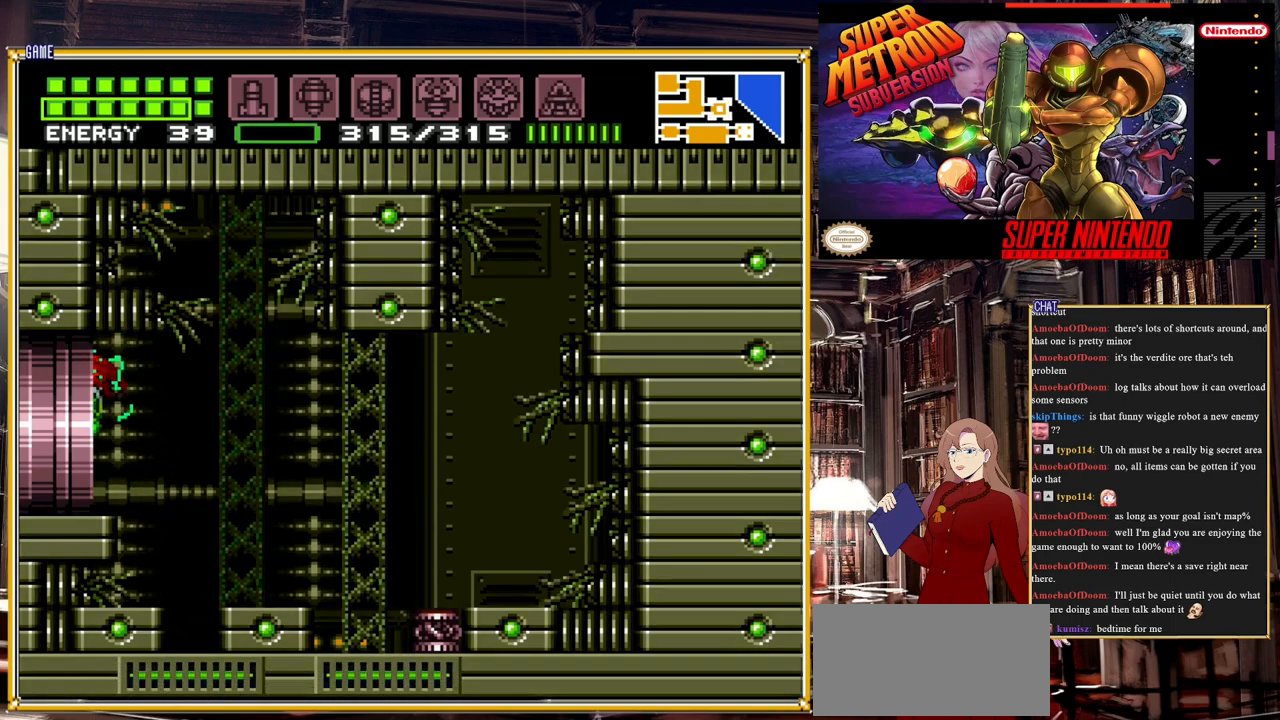
{"buttons": ["DPAD_LEFT"], "events": []}
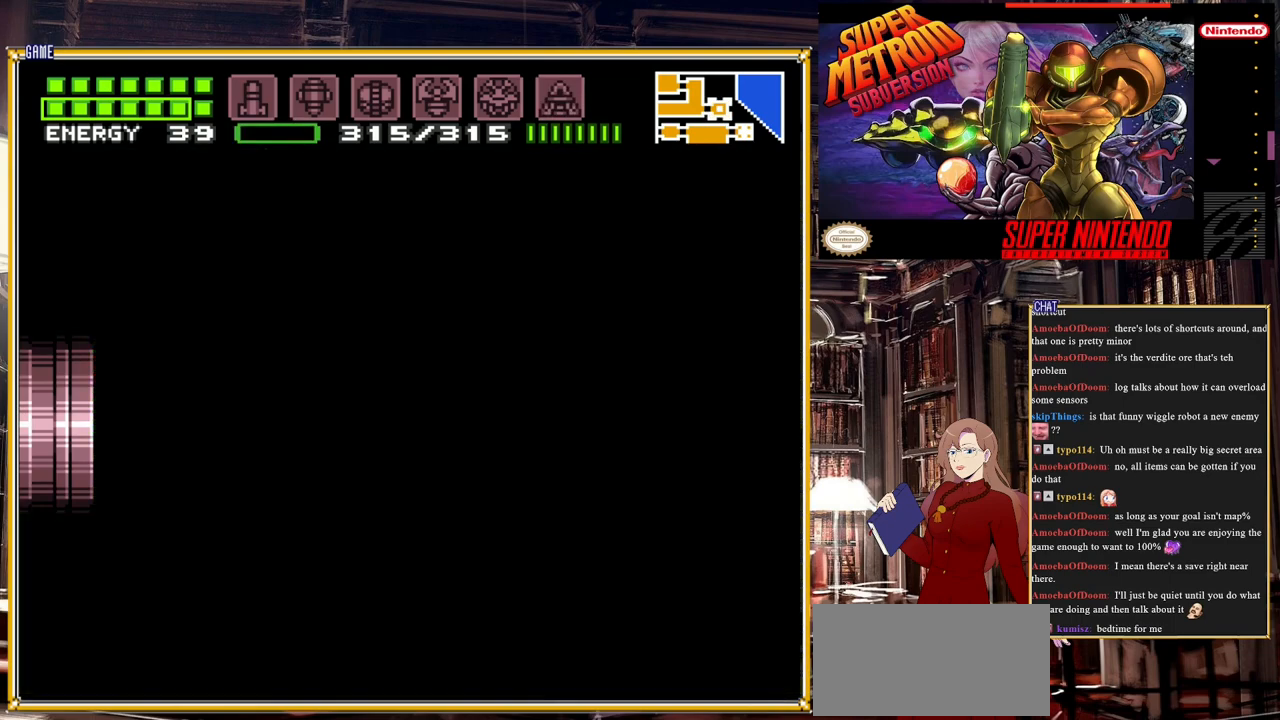
{"buttons": ["DPAD_LEFT"], "events": [[350, "DPAD_LEFT", "up"], [383, "DPAD_LEFT", "down"]]}
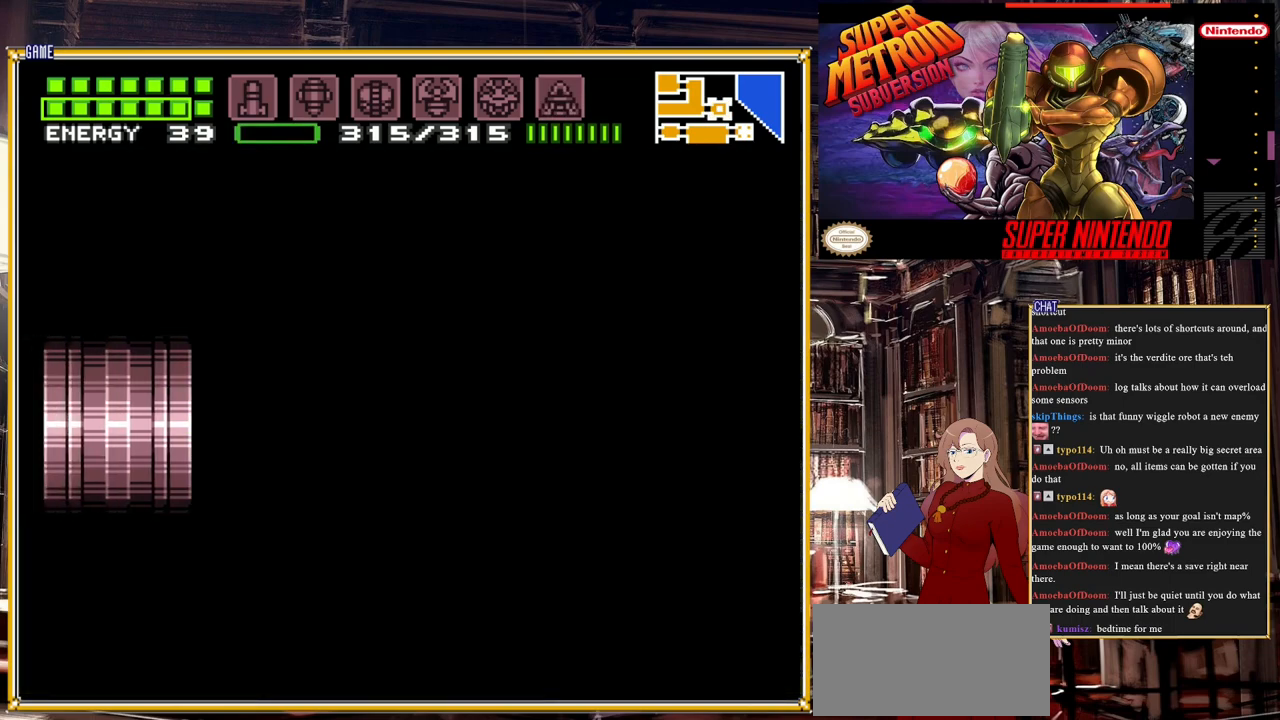
{"buttons": ["DPAD_LEFT"], "events": []}
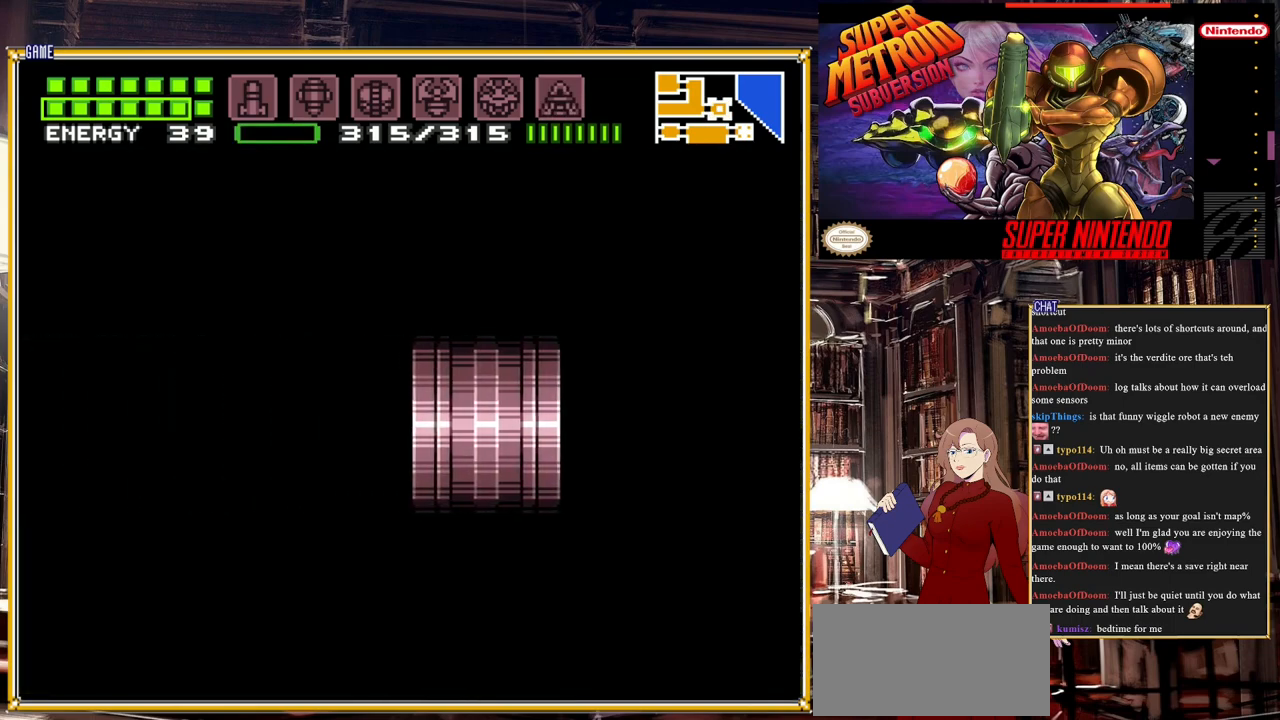
{"buttons": ["DPAD_LEFT"], "events": []}
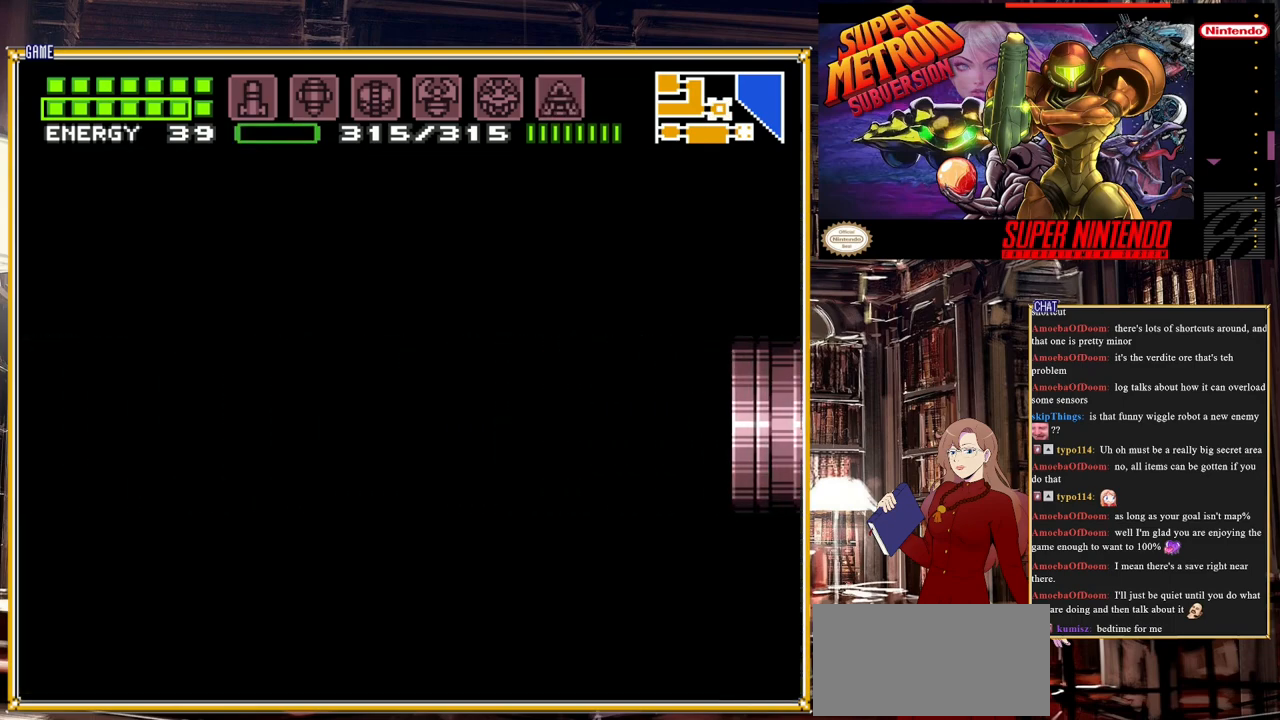
{"buttons": ["B"], "events": [[250, "DPAD_LEFT", "up"], [450, "B", "down"]]}
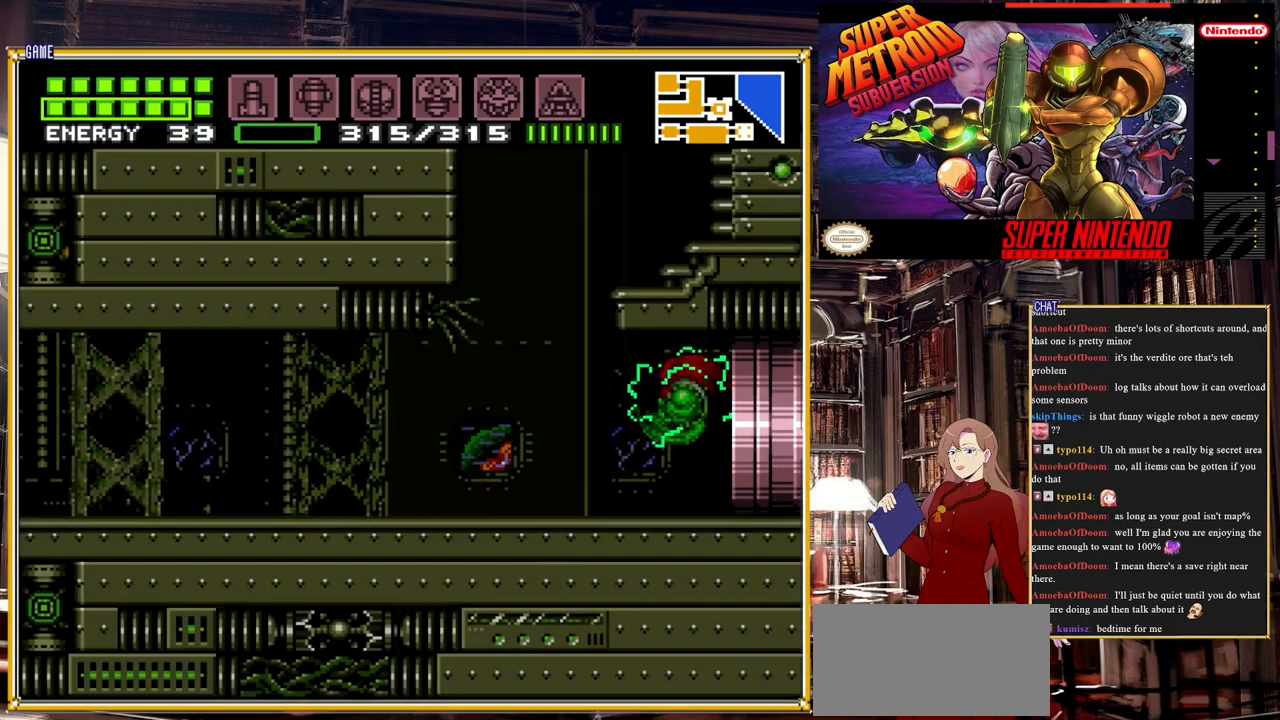
{"buttons": ["A", "B", "DPAD_LEFT"], "events": [[83, "DPAD_LEFT", "down"], [383, "A", "down"]]}
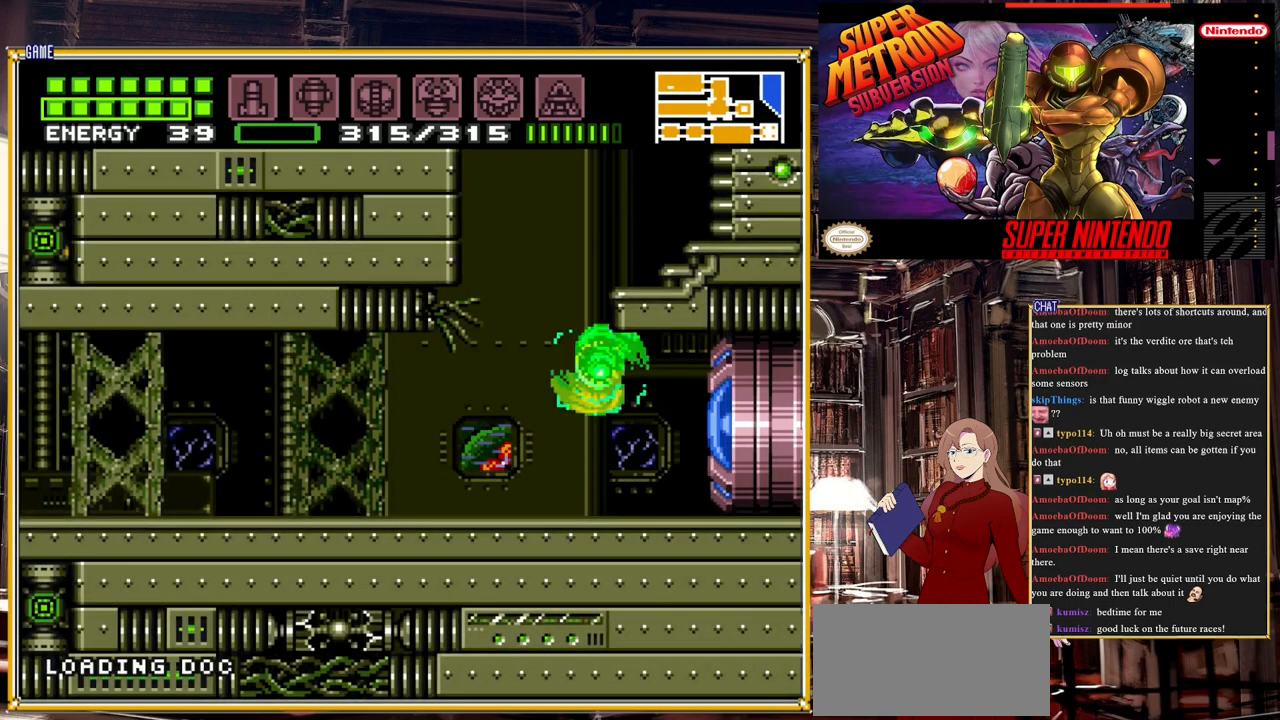
{"buttons": ["A", "DPAD_RIGHT"], "events": [[217, "DPAD_LEFT", "up"], [283, "B", "up"], [300, "A", "up"], [400, "A", "down"], [417, "DPAD_RIGHT", "down"]]}
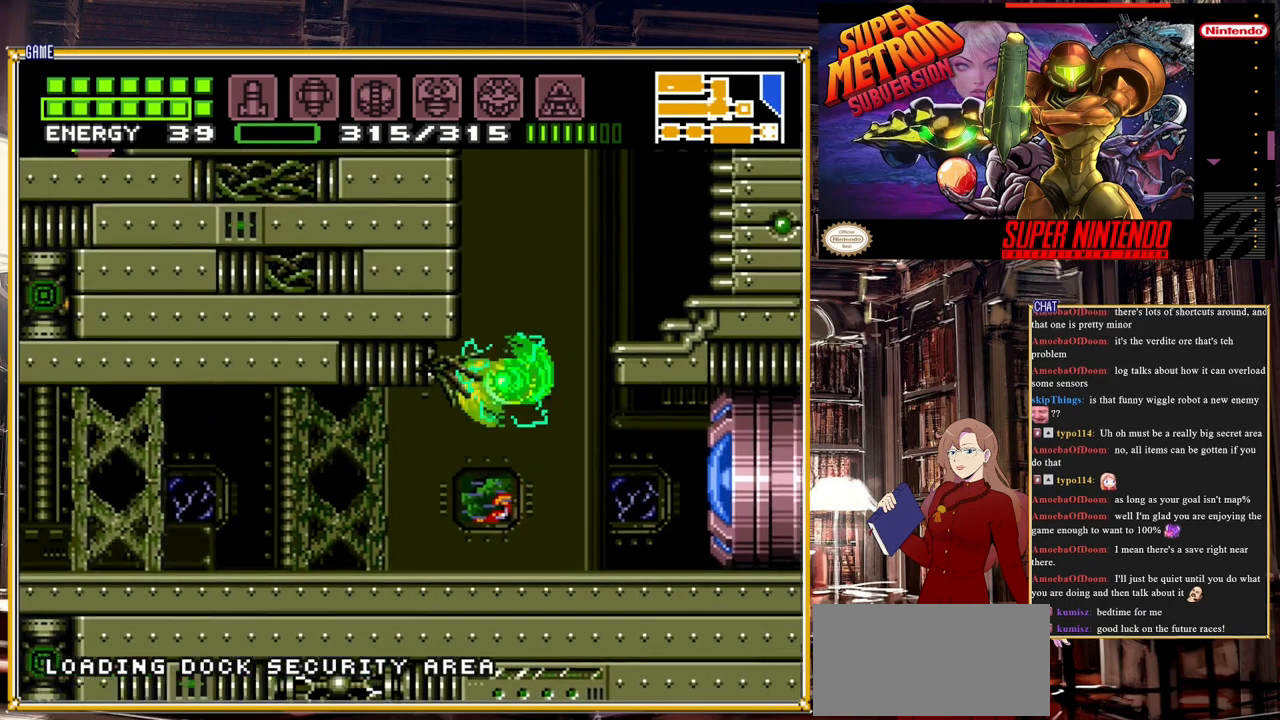
{"buttons": ["A", "DPAD_LEFT"], "events": [[83, "DPAD_RIGHT", "up"], [233, "DPAD_LEFT", "down"], [417, "DPAD_LEFT", "up"], [483, "DPAD_LEFT", "down"]]}
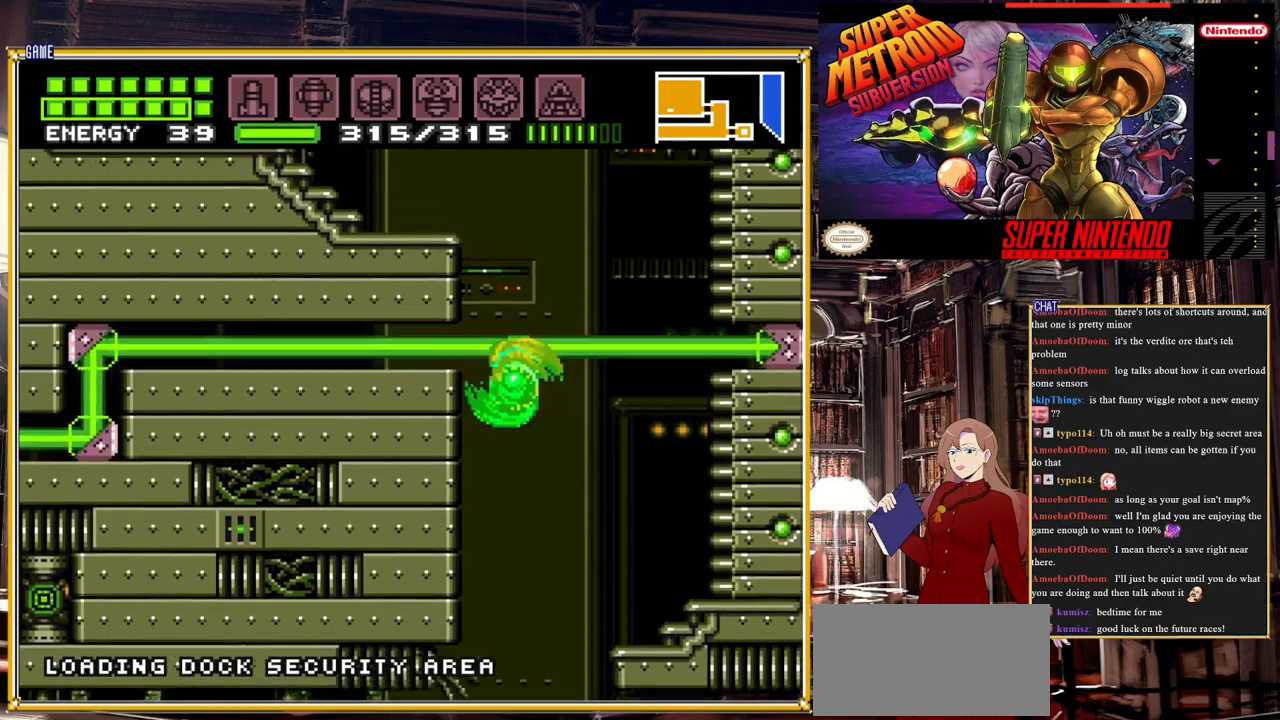
{"buttons": [], "events": [[167, "DPAD_LEFT", "up"], [250, "A", "up"]]}
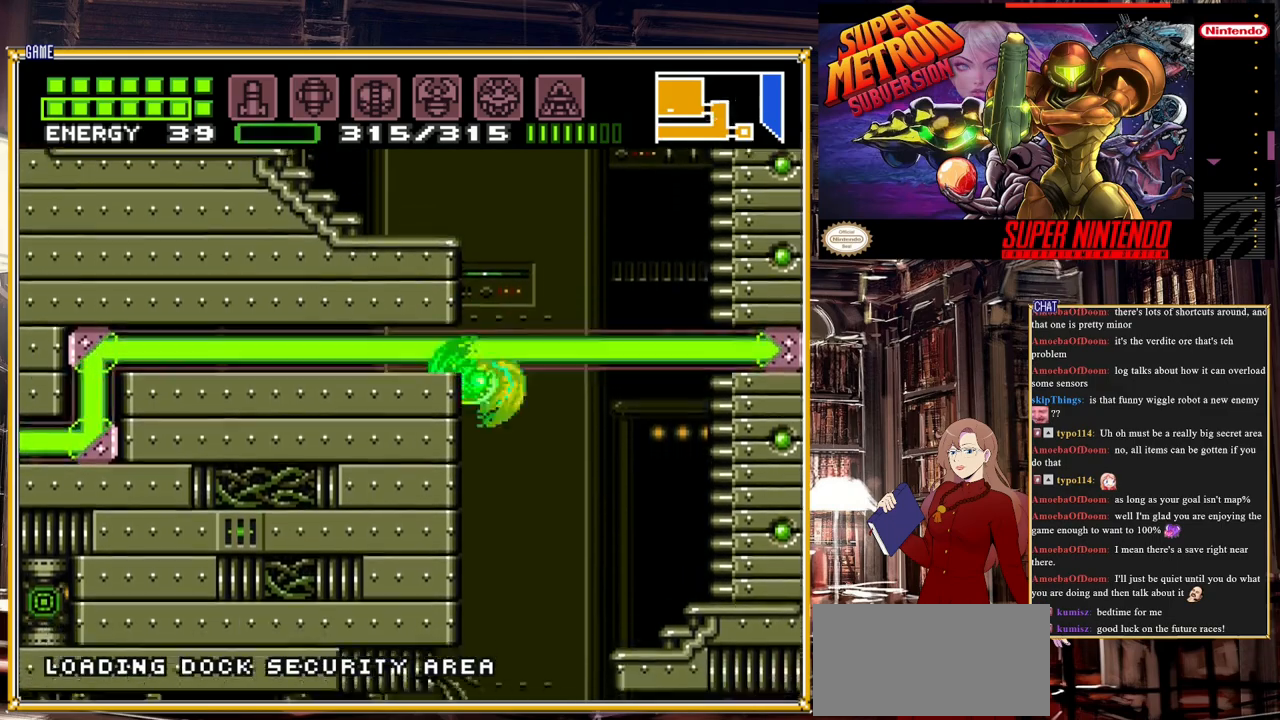
{"buttons": ["DPAD_LEFT"], "events": [[67, "A", "down"], [283, "DPAD_LEFT", "down"], [383, "A", "up"]]}
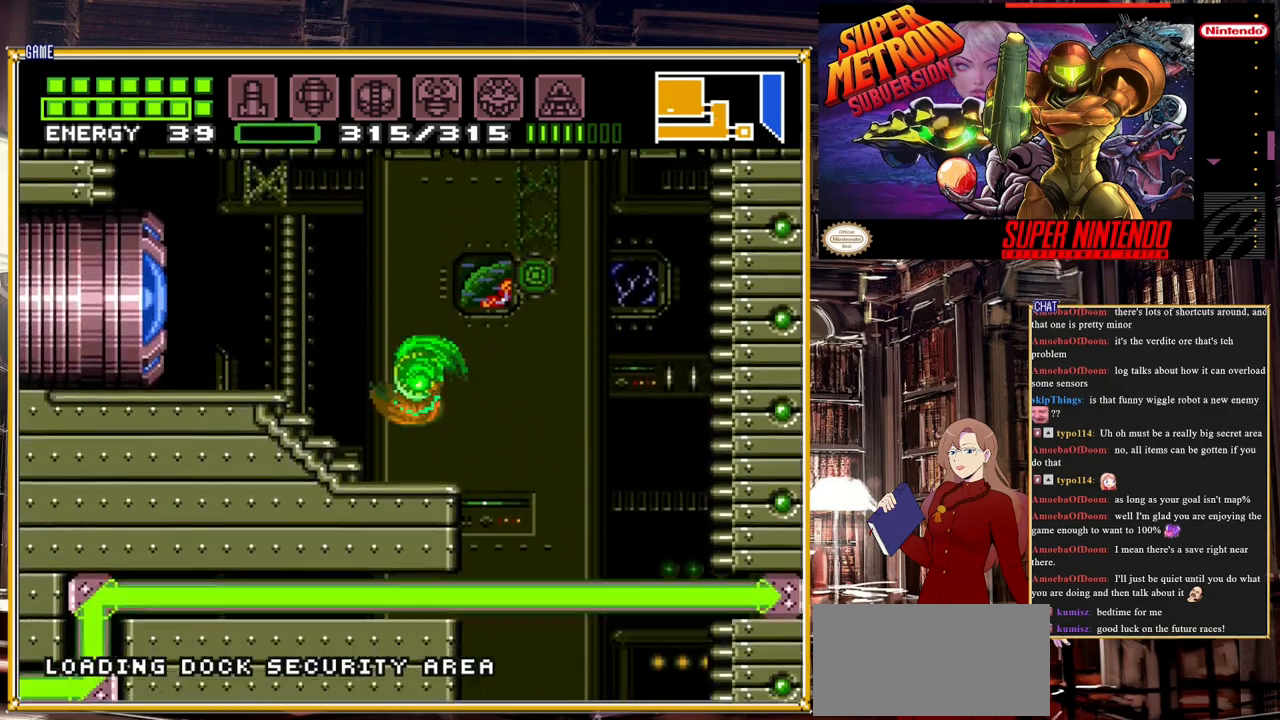
{"buttons": ["DPAD_LEFT"], "events": []}
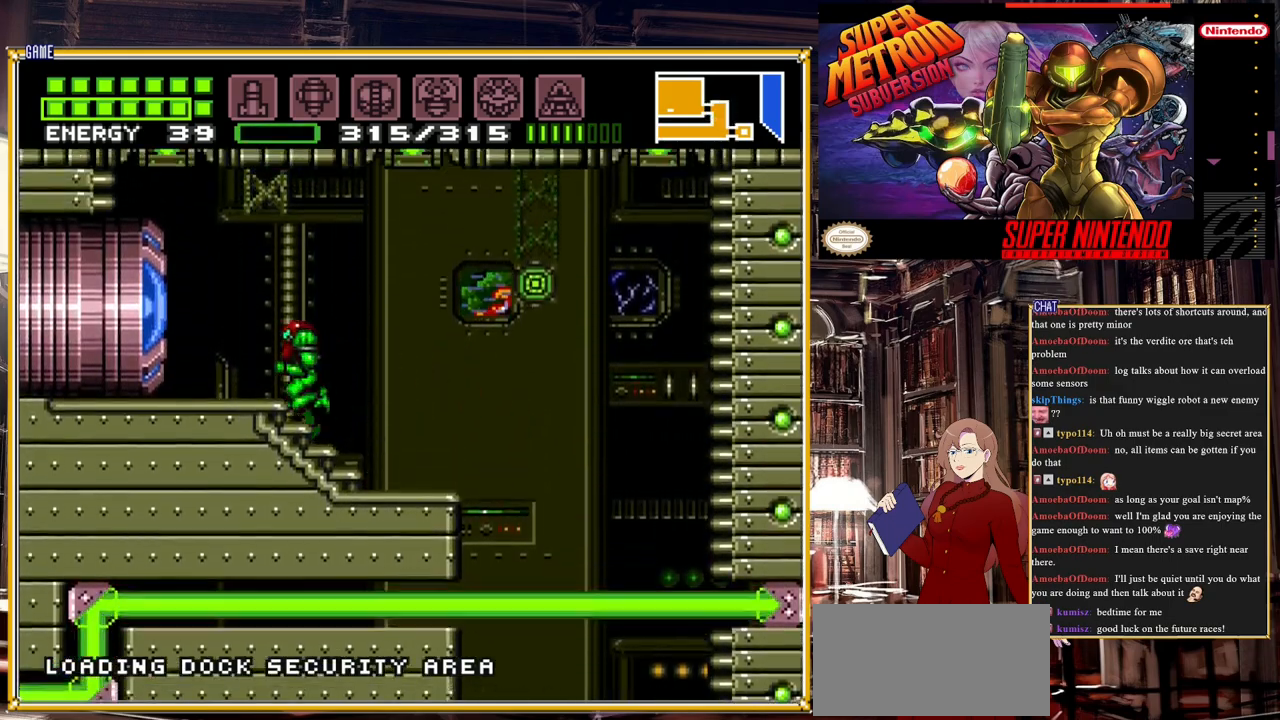
{"buttons": [], "events": [[33, "Y", "down"], [133, "Y", "up"], [217, "DPAD_LEFT", "up"]]}
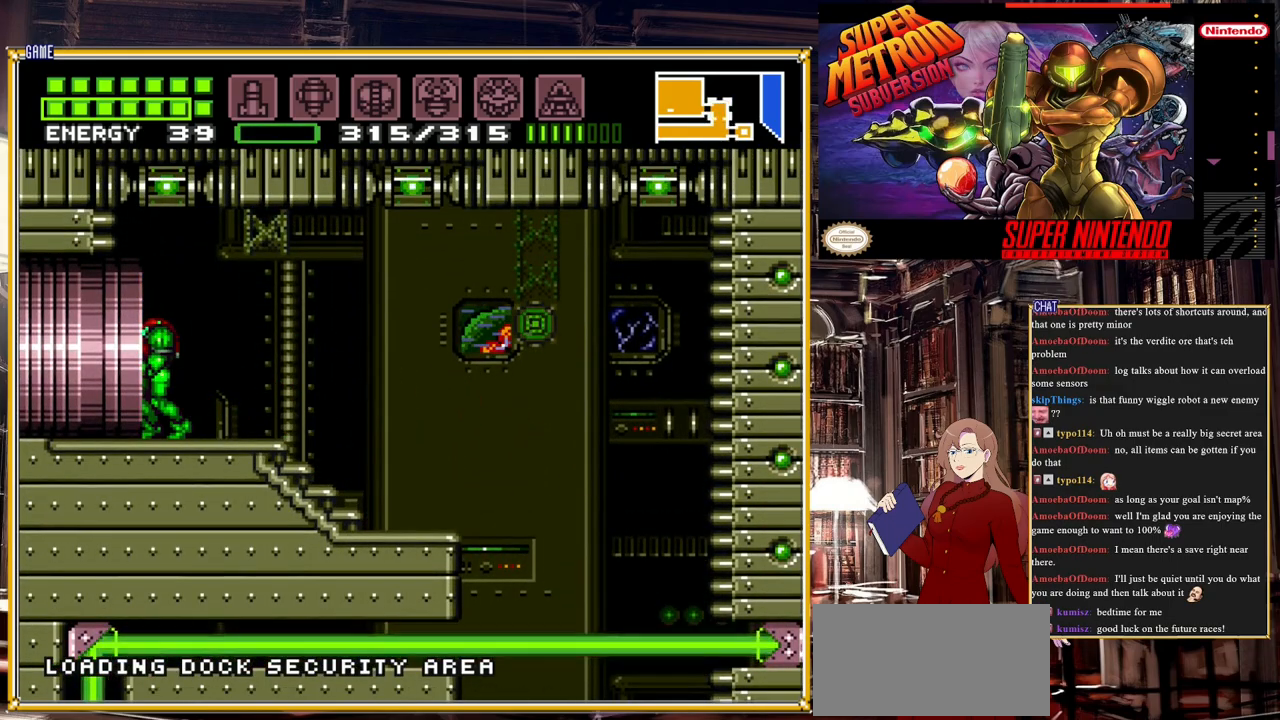
{"buttons": ["DPAD_RIGHT"], "events": [[350, "DPAD_RIGHT", "down"]]}